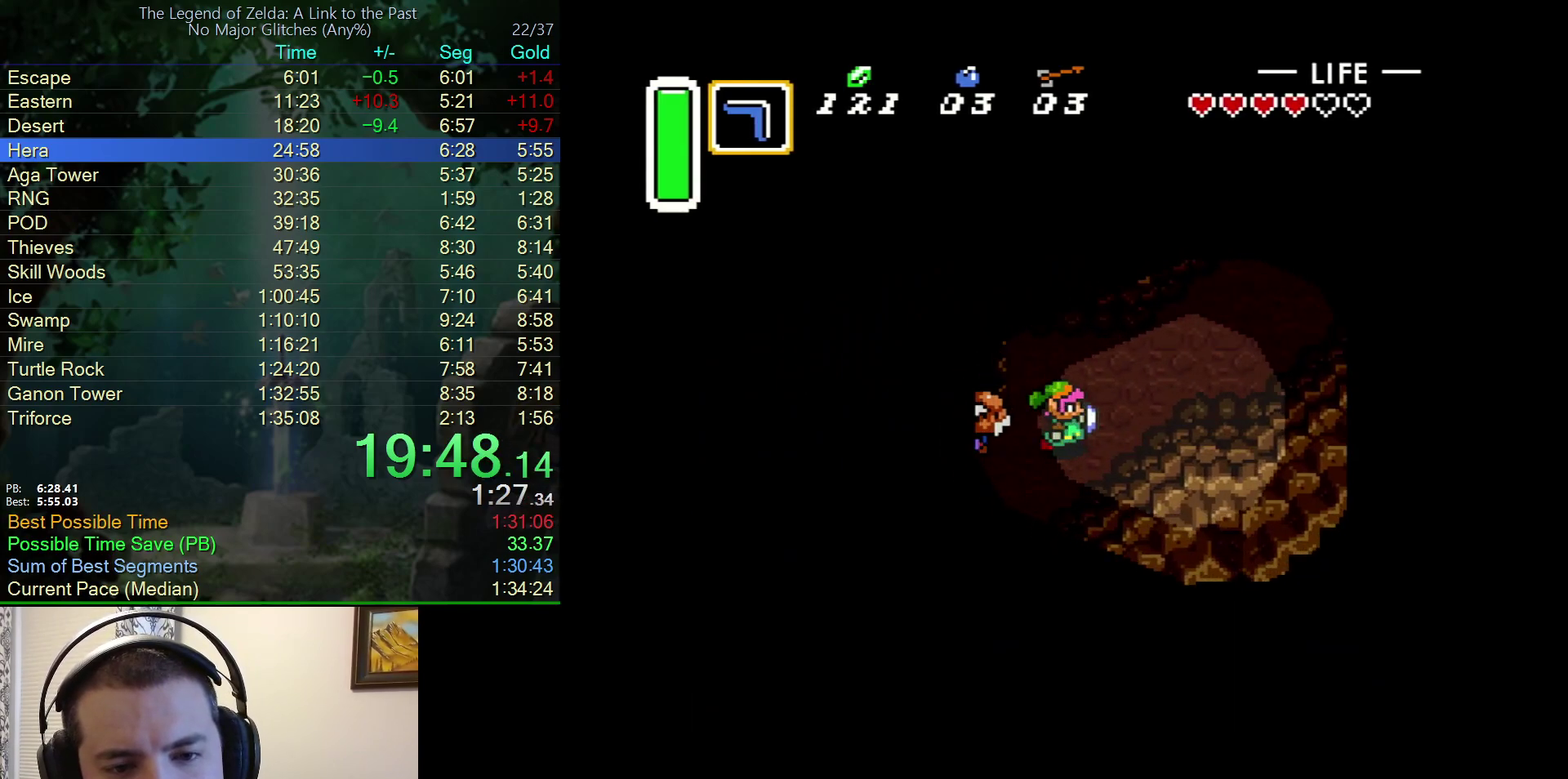
Gameplay with a controller (Nintendo layout); each line is a JSON object with the inputs held at the frame after it. "events" lists button and stick changes between this image and that frame as [ms after this image, input, new state], when the widget could be followed in between. Not read: L3 R3.
{"buttons": ["DPAD_RIGHT"], "events": [[217, "DPAD_UP", "up"]]}
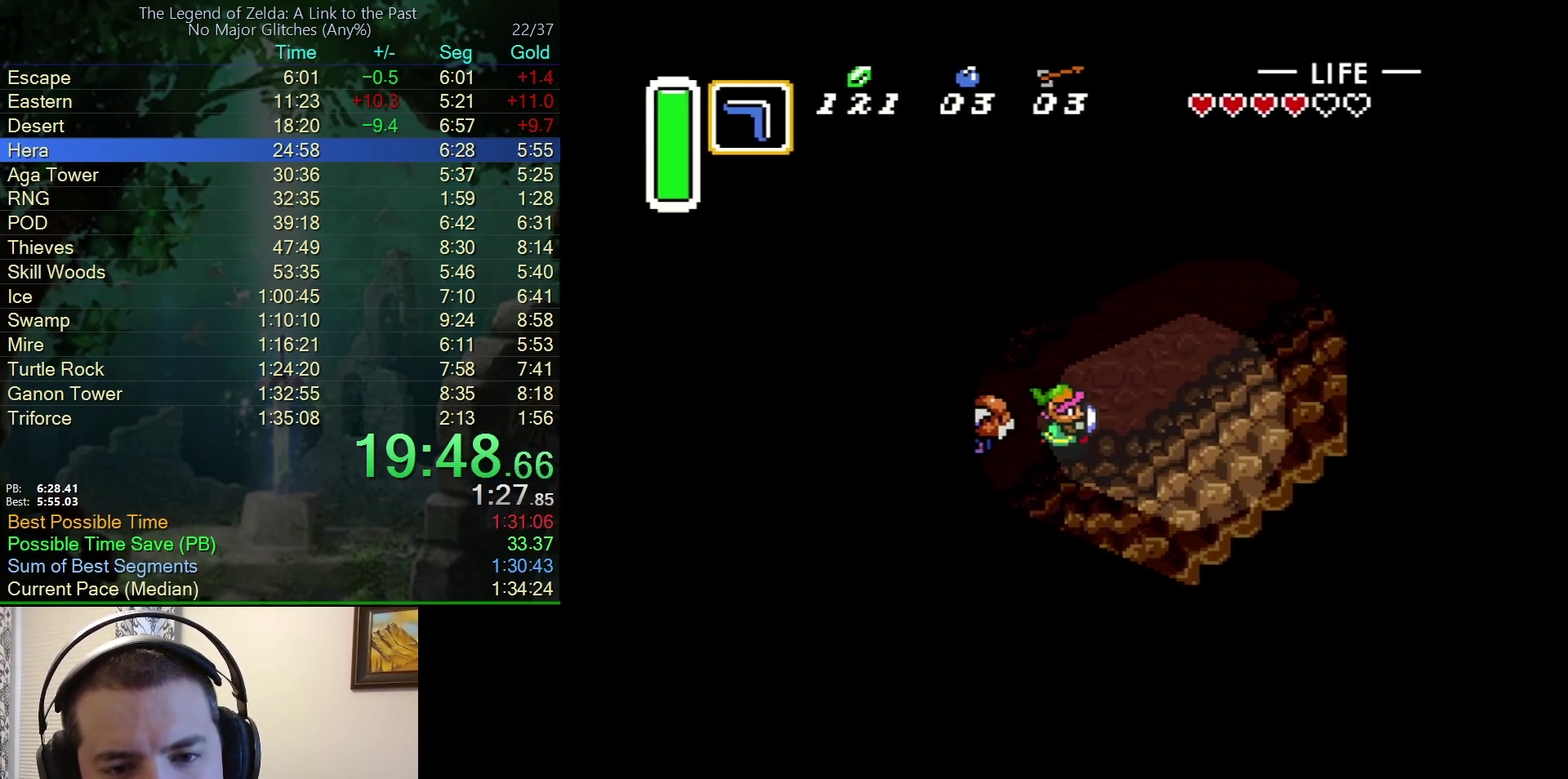
{"buttons": ["DPAD_UP", "DPAD_RIGHT"], "events": [[50, "DPAD_UP", "down"], [150, "DPAD_UP", "up"], [367, "DPAD_UP", "down"]]}
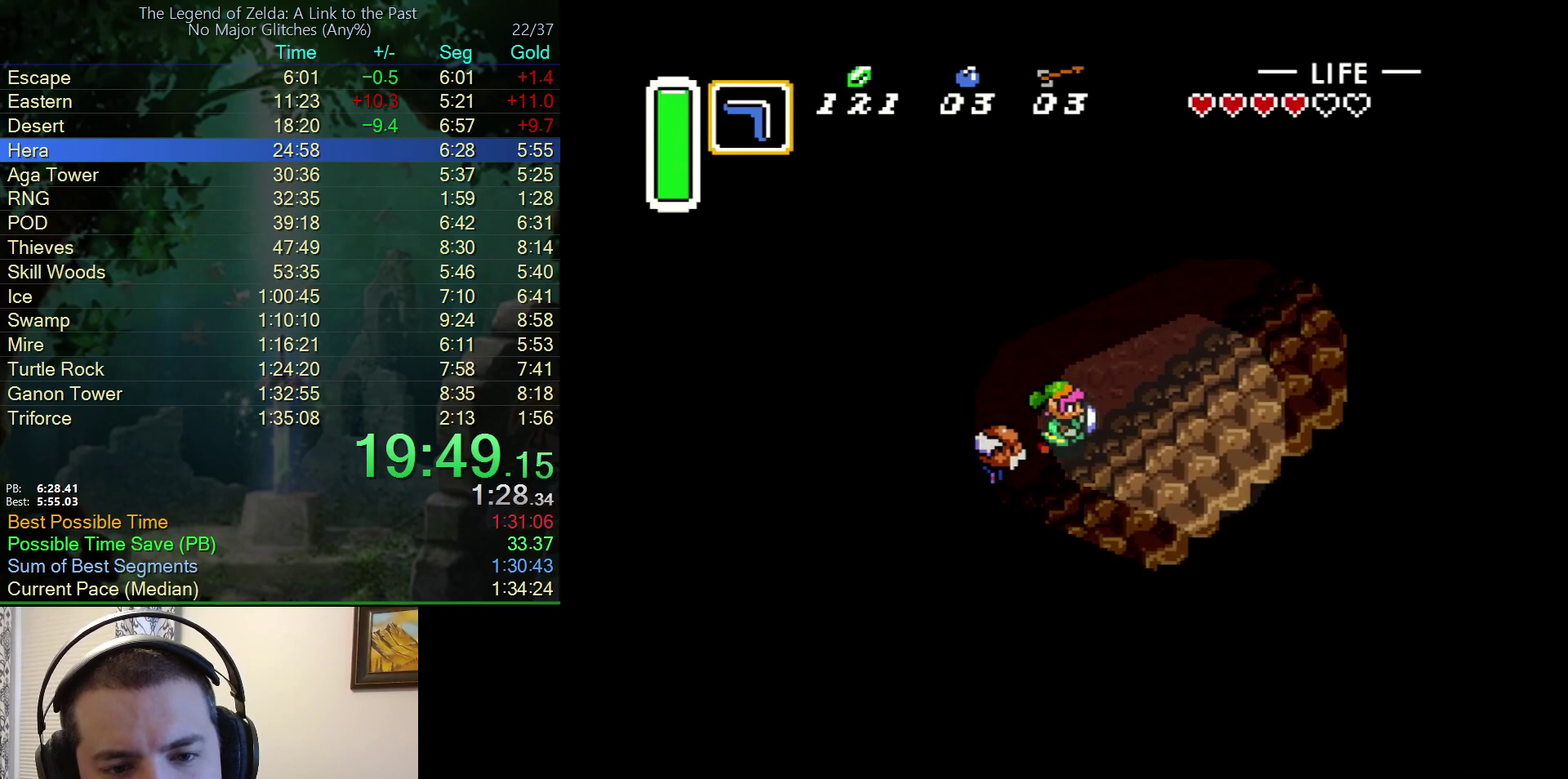
{"buttons": ["DPAD_UP", "DPAD_RIGHT"], "events": []}
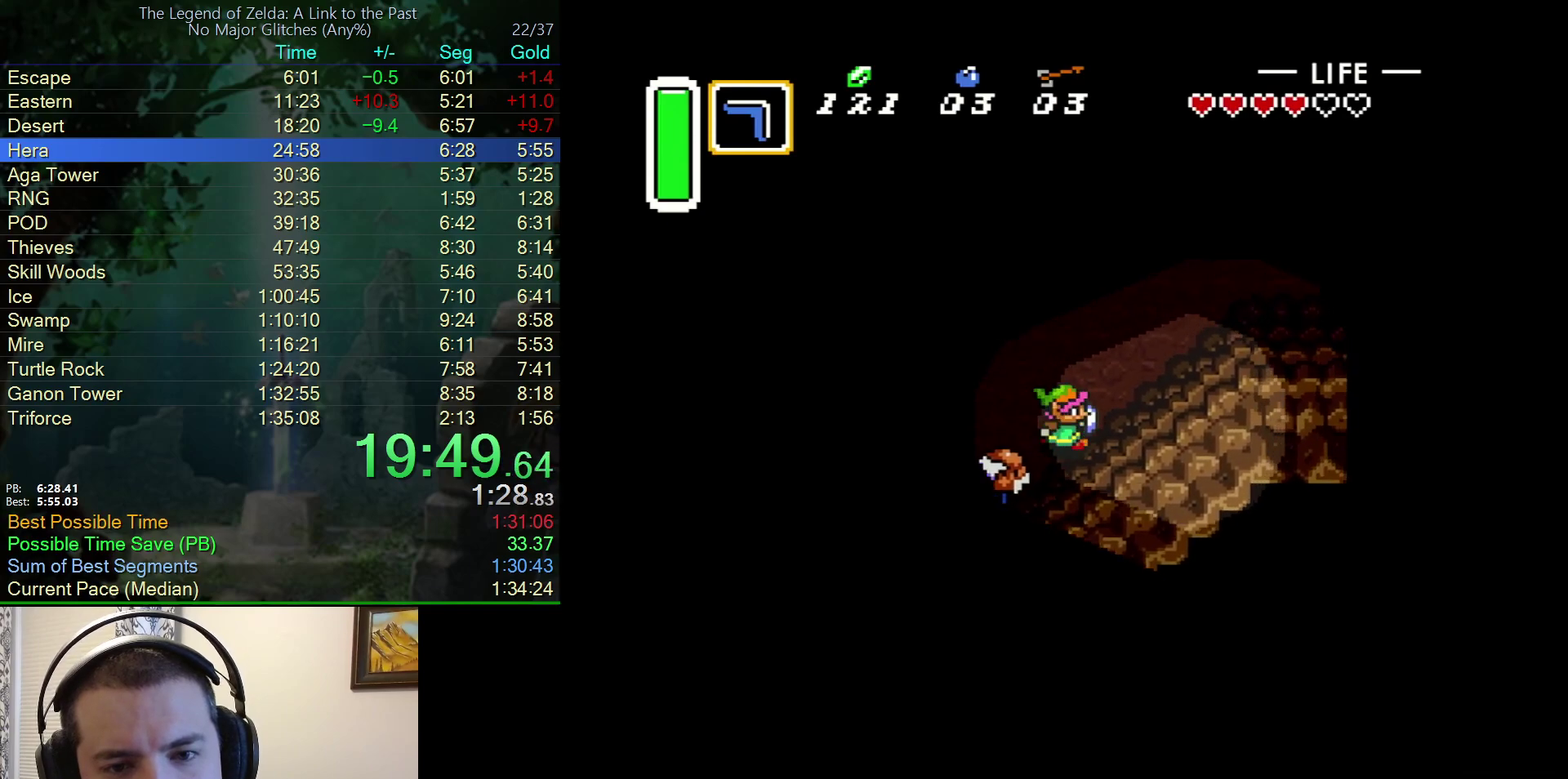
{"buttons": ["DPAD_UP", "DPAD_RIGHT"], "events": []}
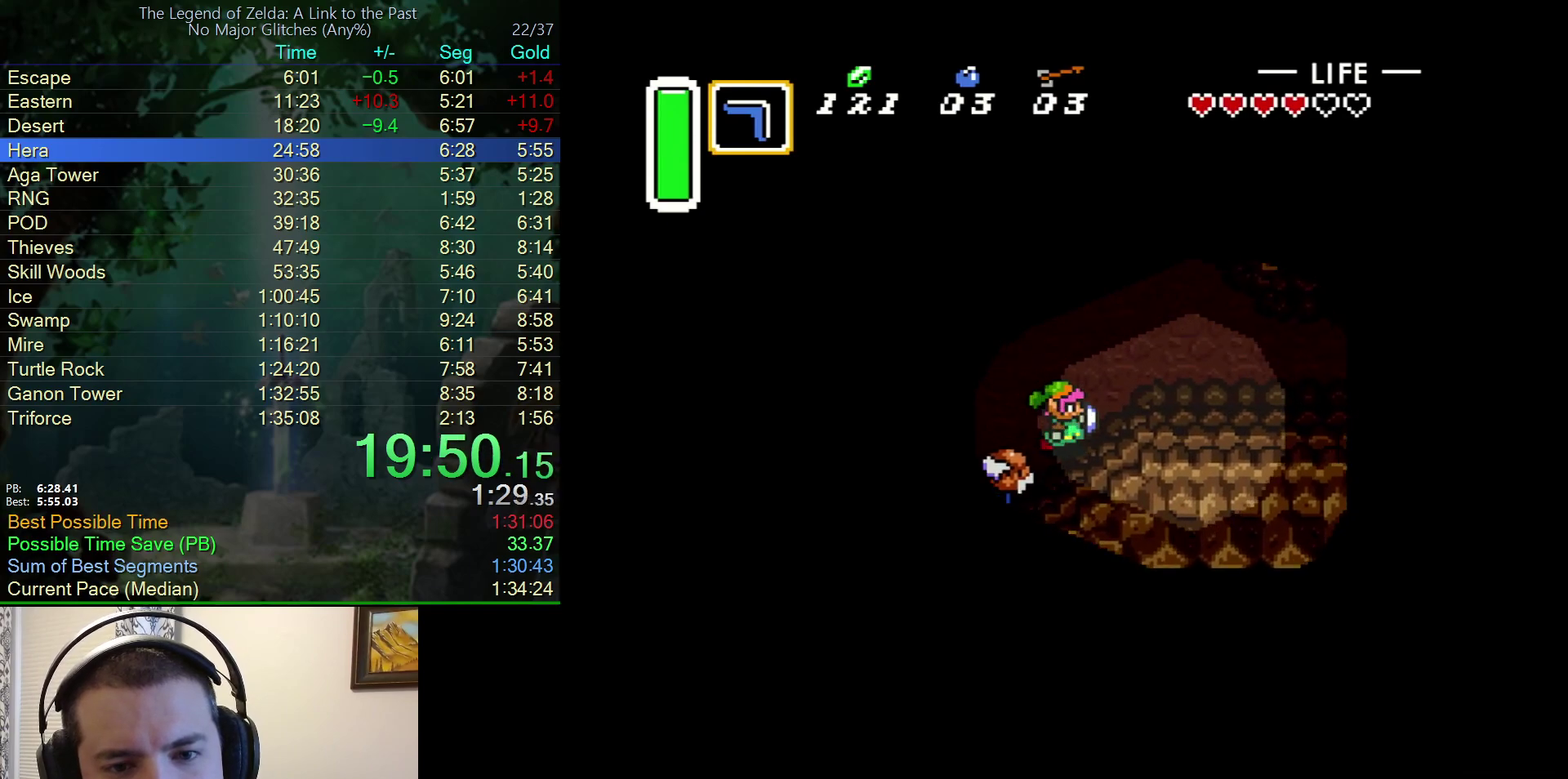
{"buttons": ["DPAD_DOWN", "DPAD_RIGHT"], "events": [[417, "DPAD_UP", "up"], [483, "DPAD_DOWN", "down"]]}
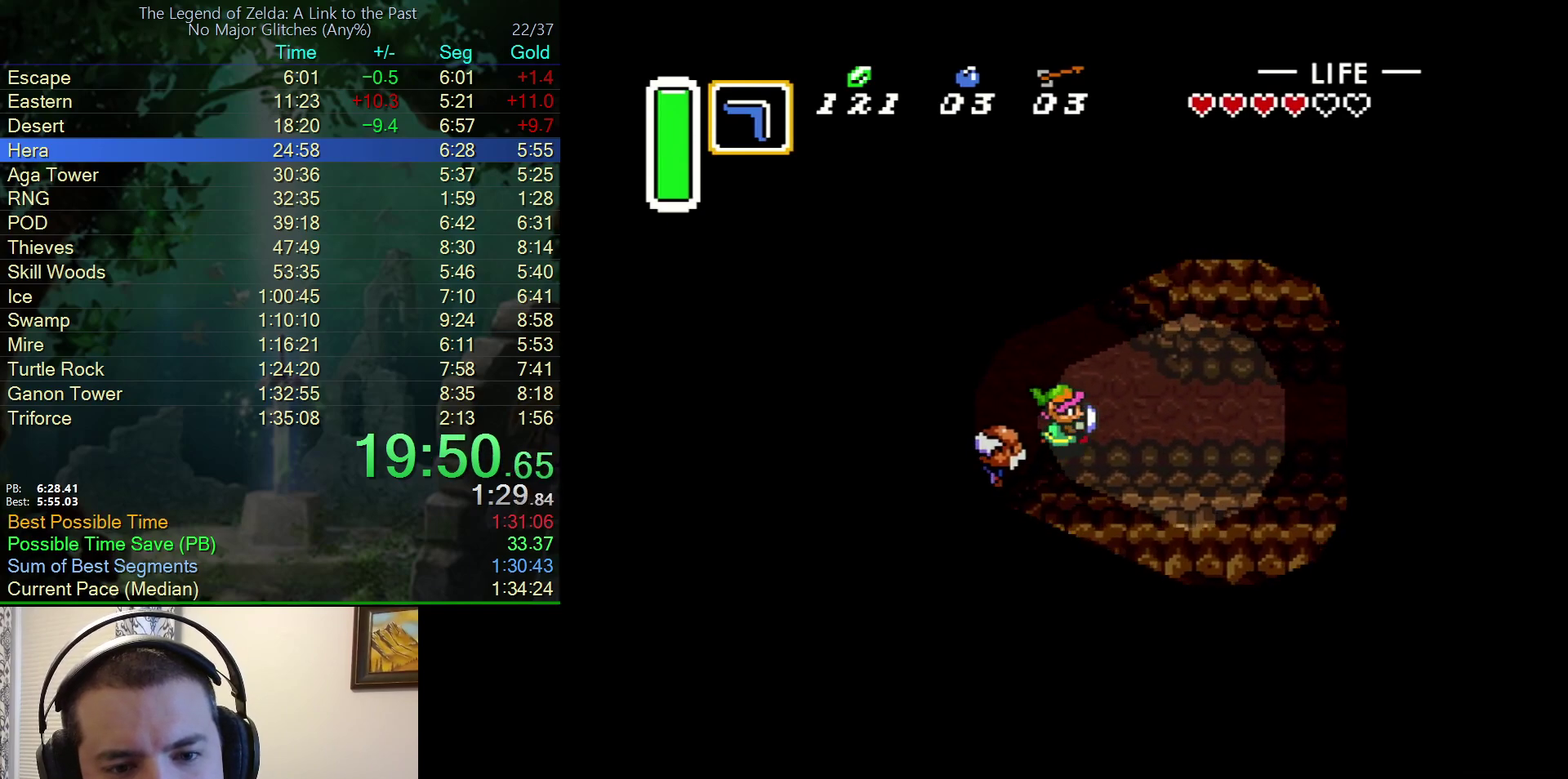
{"buttons": ["DPAD_RIGHT"], "events": [[233, "DPAD_DOWN", "up"]]}
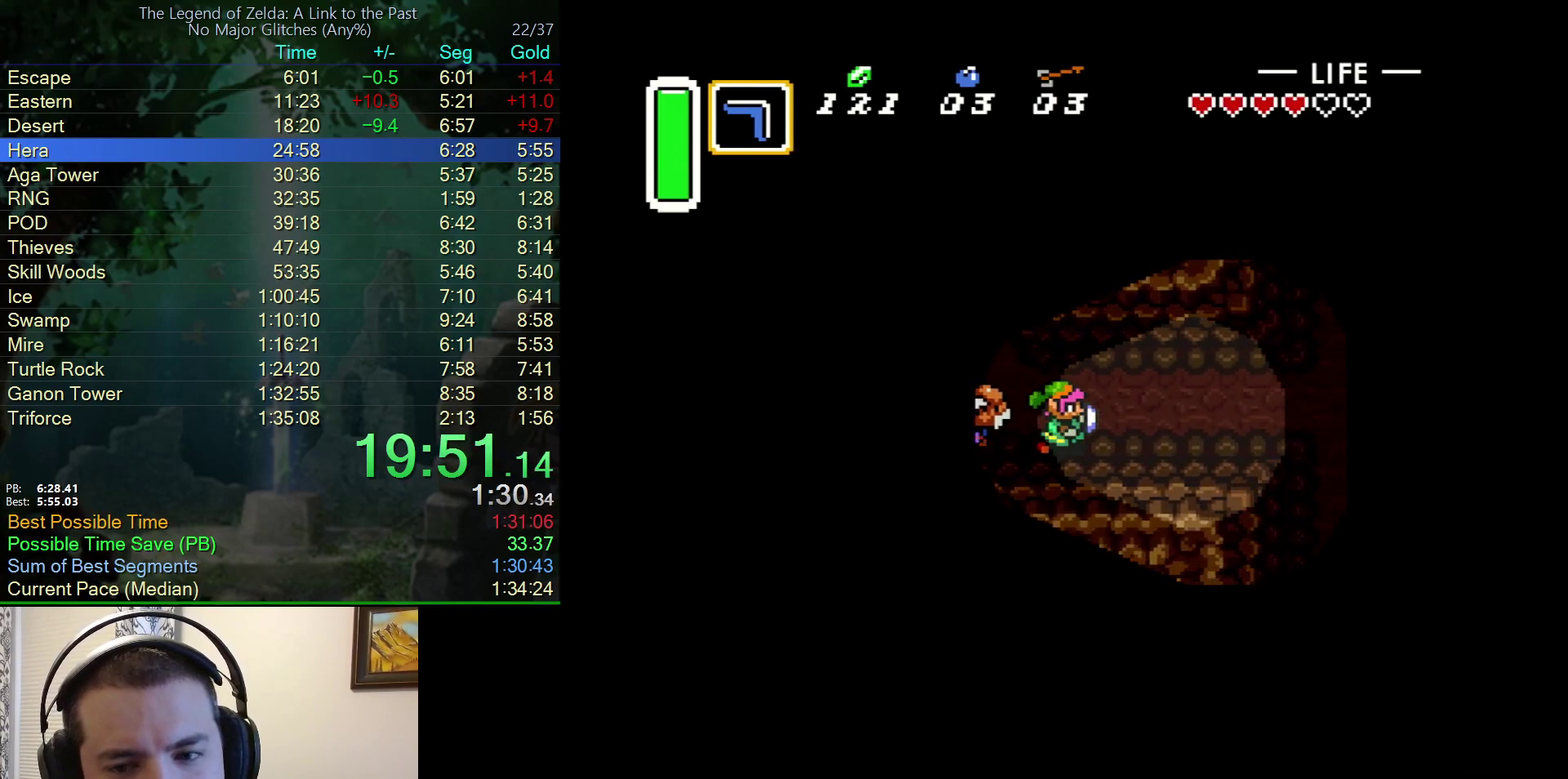
{"buttons": ["DPAD_RIGHT"], "events": []}
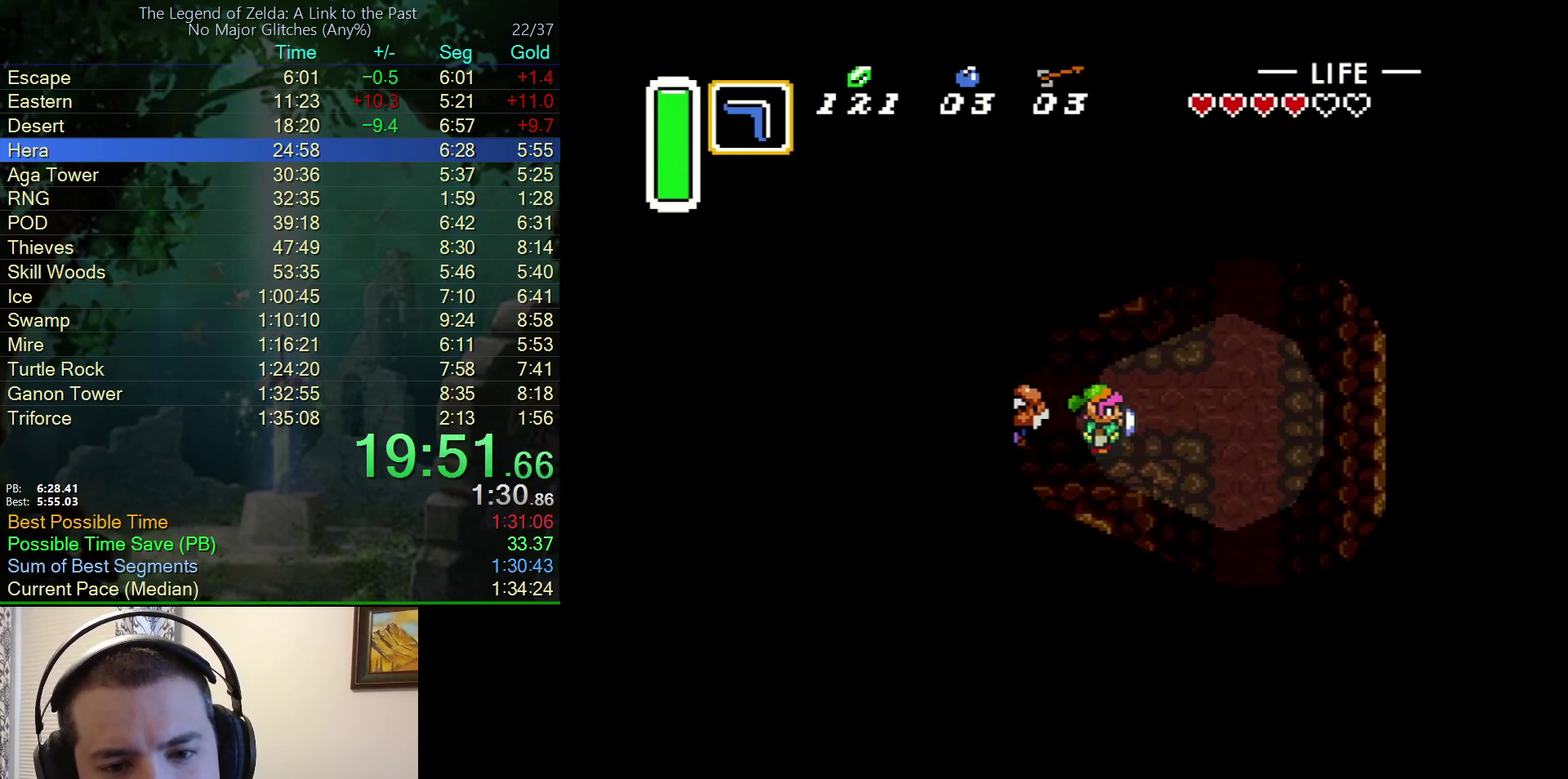
{"buttons": ["DPAD_DOWN", "DPAD_RIGHT"], "events": [[450, "DPAD_DOWN", "down"]]}
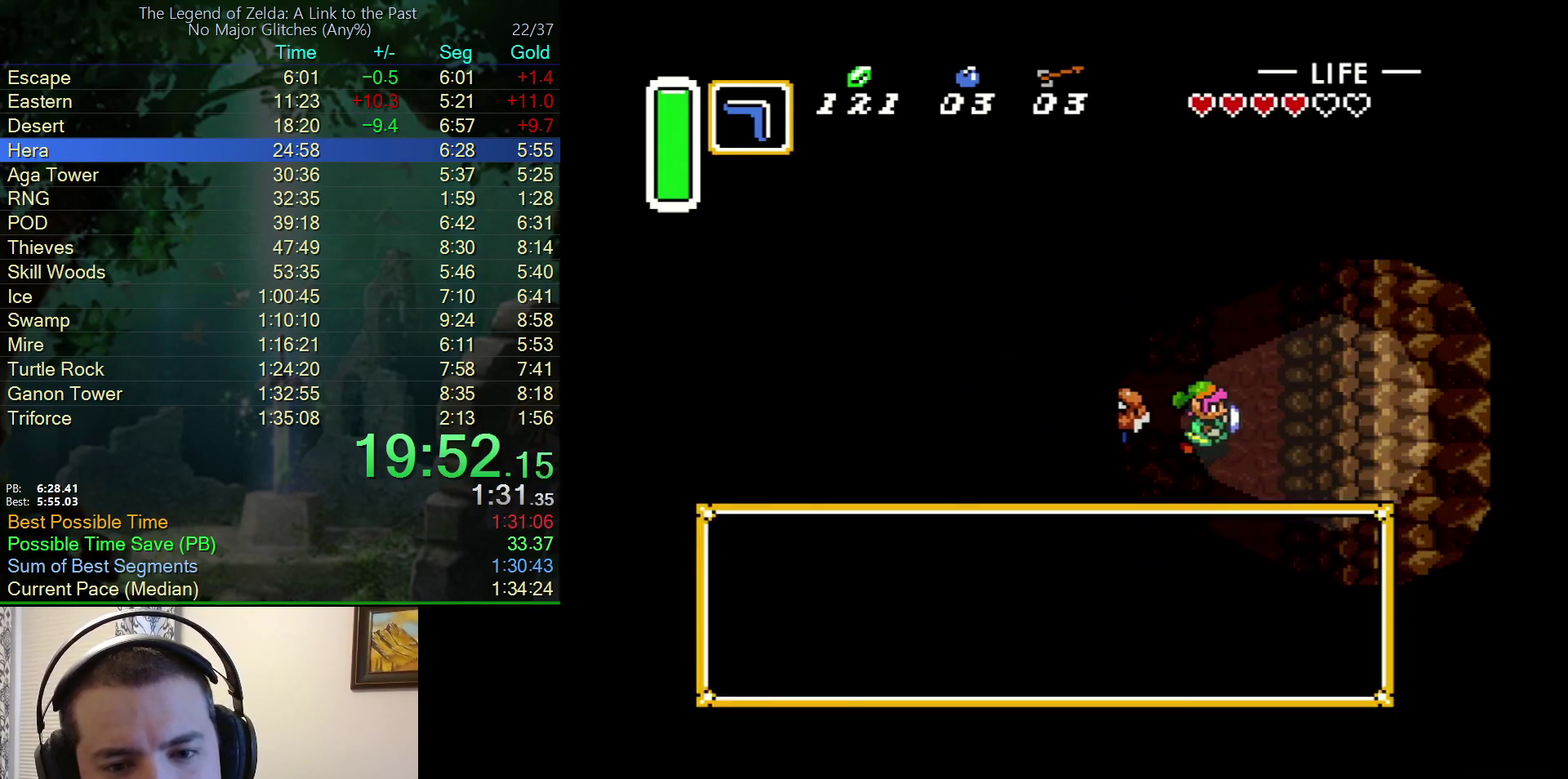
{"buttons": ["A", "DPAD_DOWN"], "events": [[117, "A", "down"], [267, "DPAD_RIGHT", "up"], [433, "A", "up"], [500, "A", "down"]]}
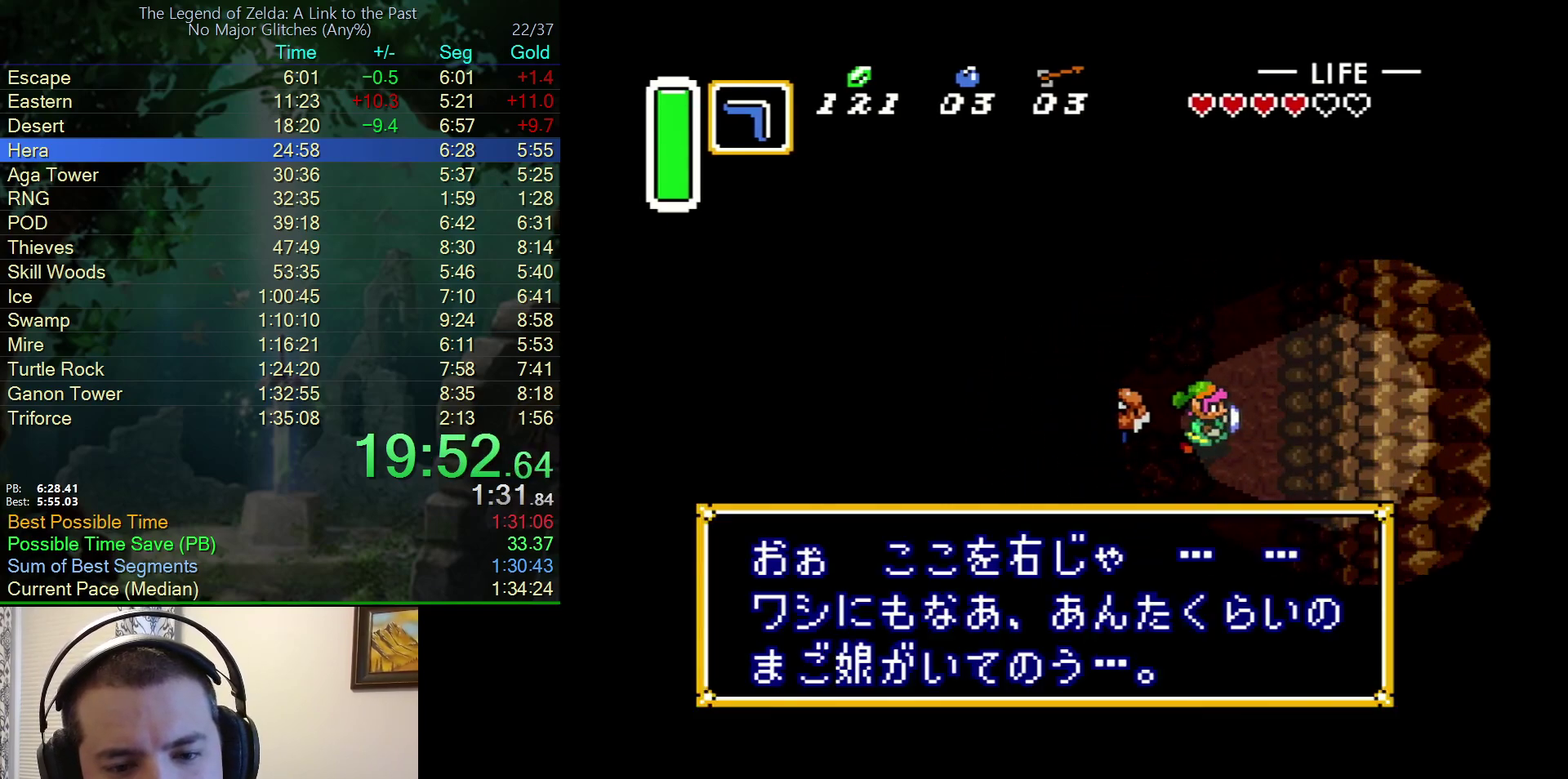
{"buttons": ["A", "DPAD_DOWN"], "events": [[83, "A", "up"], [150, "A", "down"], [367, "A", "up"], [450, "A", "down"]]}
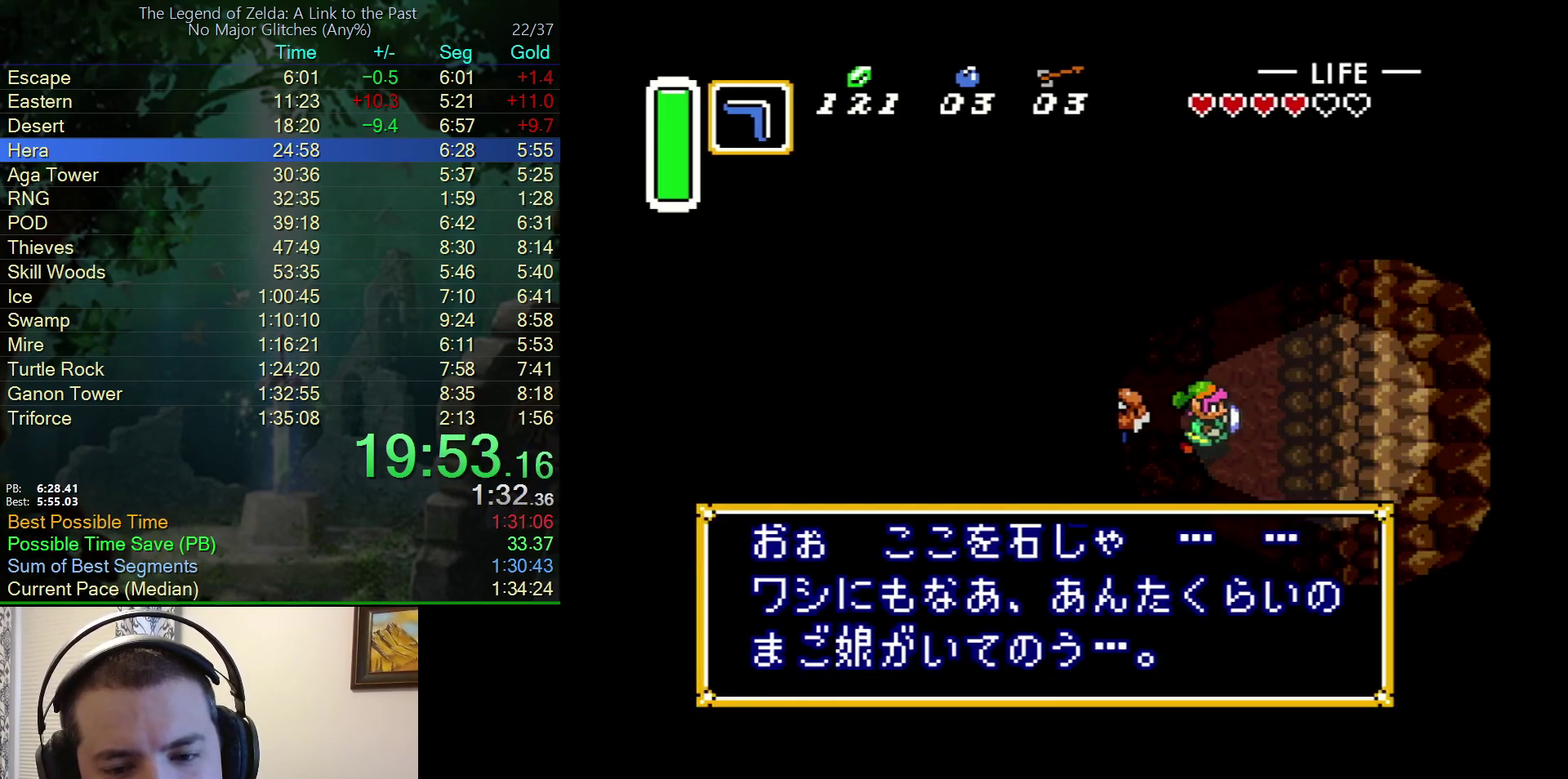
{"buttons": ["A", "DPAD_DOWN"], "events": [[33, "A", "up"], [83, "A", "down"], [233, "A", "up"], [350, "A", "down"]]}
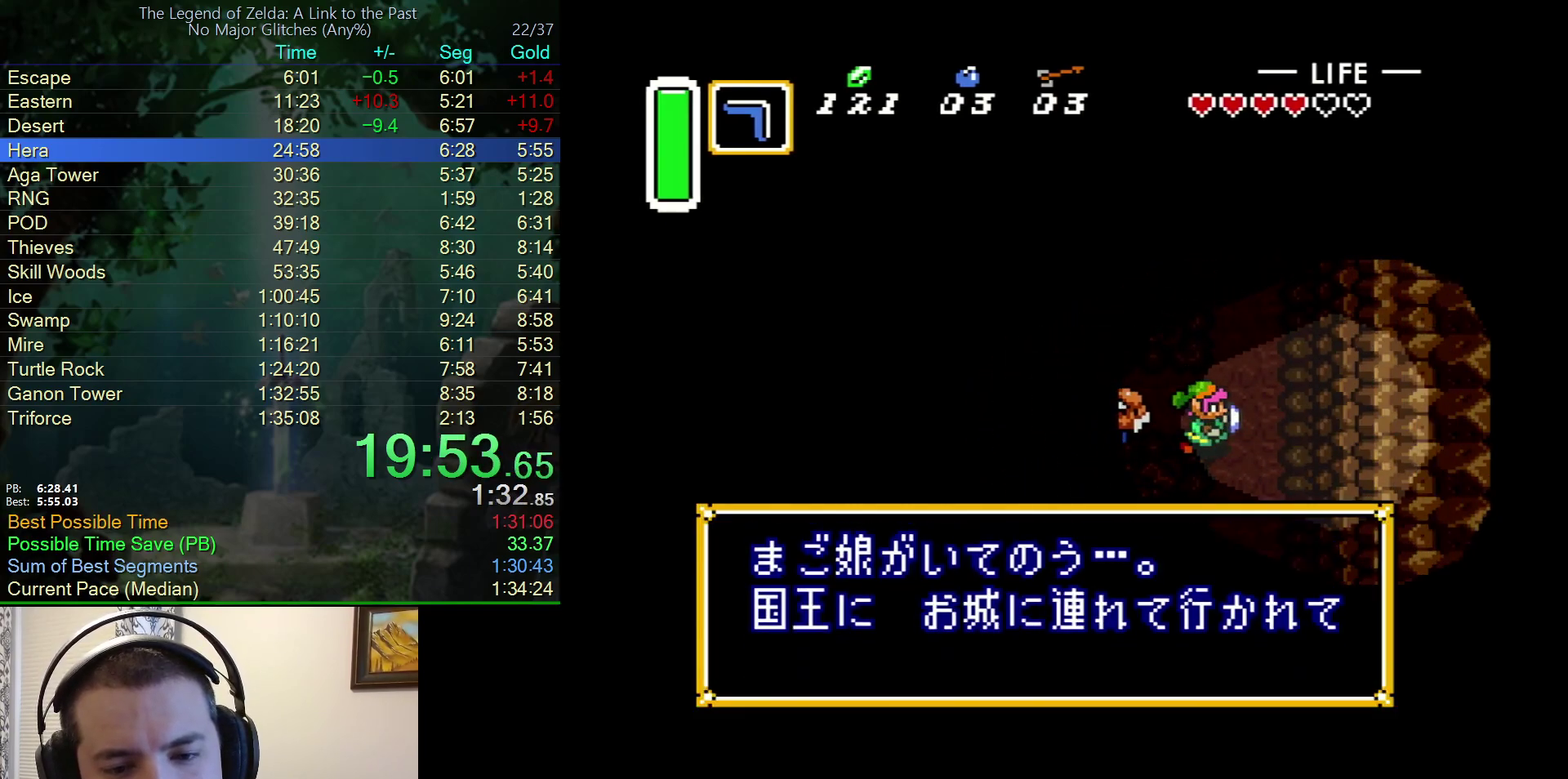
{"buttons": ["A", "DPAD_DOWN"], "events": [[117, "A", "up"], [367, "A", "down"], [433, "A", "up"], [483, "A", "down"]]}
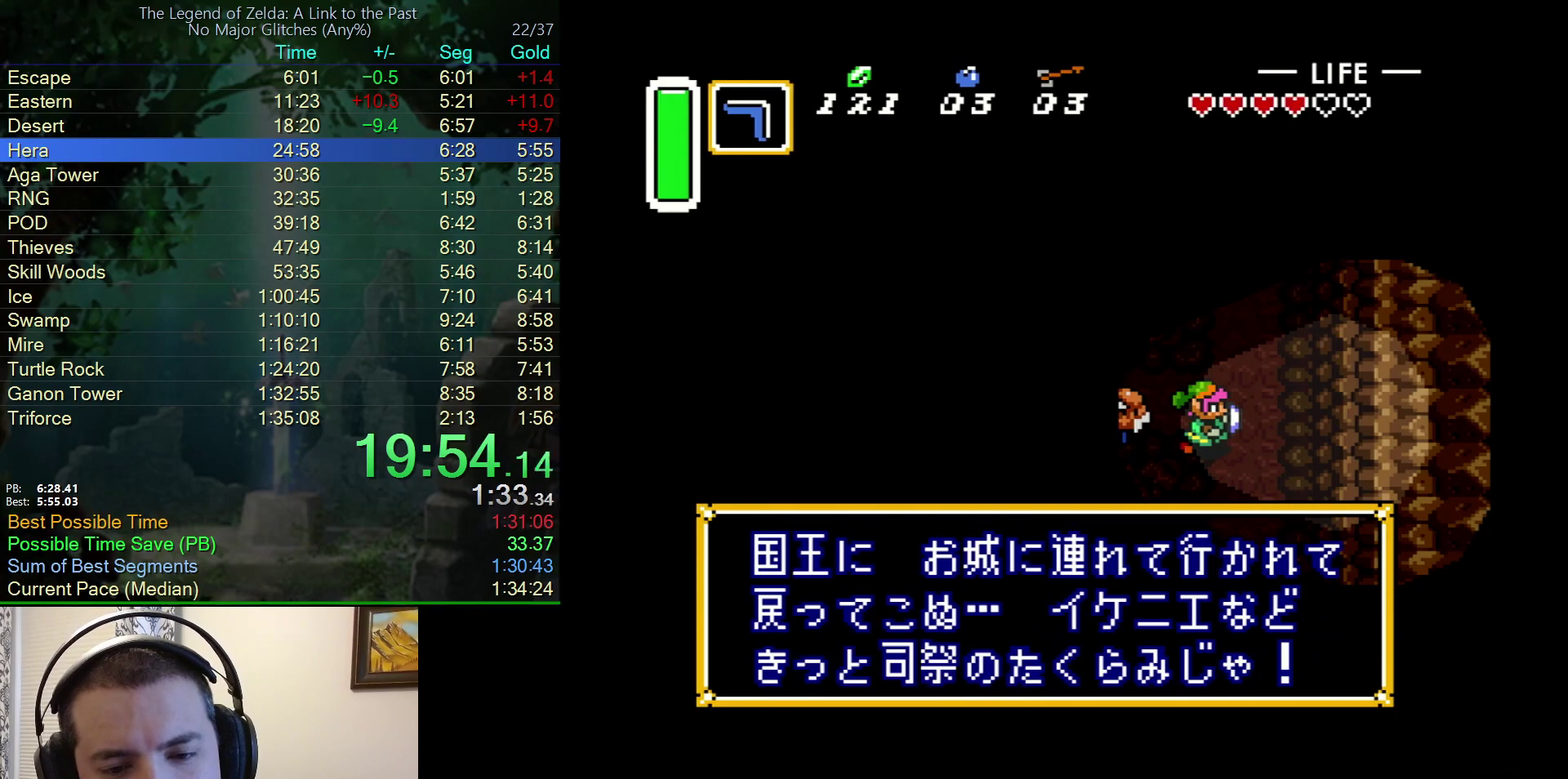
{"buttons": ["A", "DPAD_DOWN"], "events": [[50, "A", "up"], [117, "A", "down"], [200, "A", "up"], [333, "A", "down"]]}
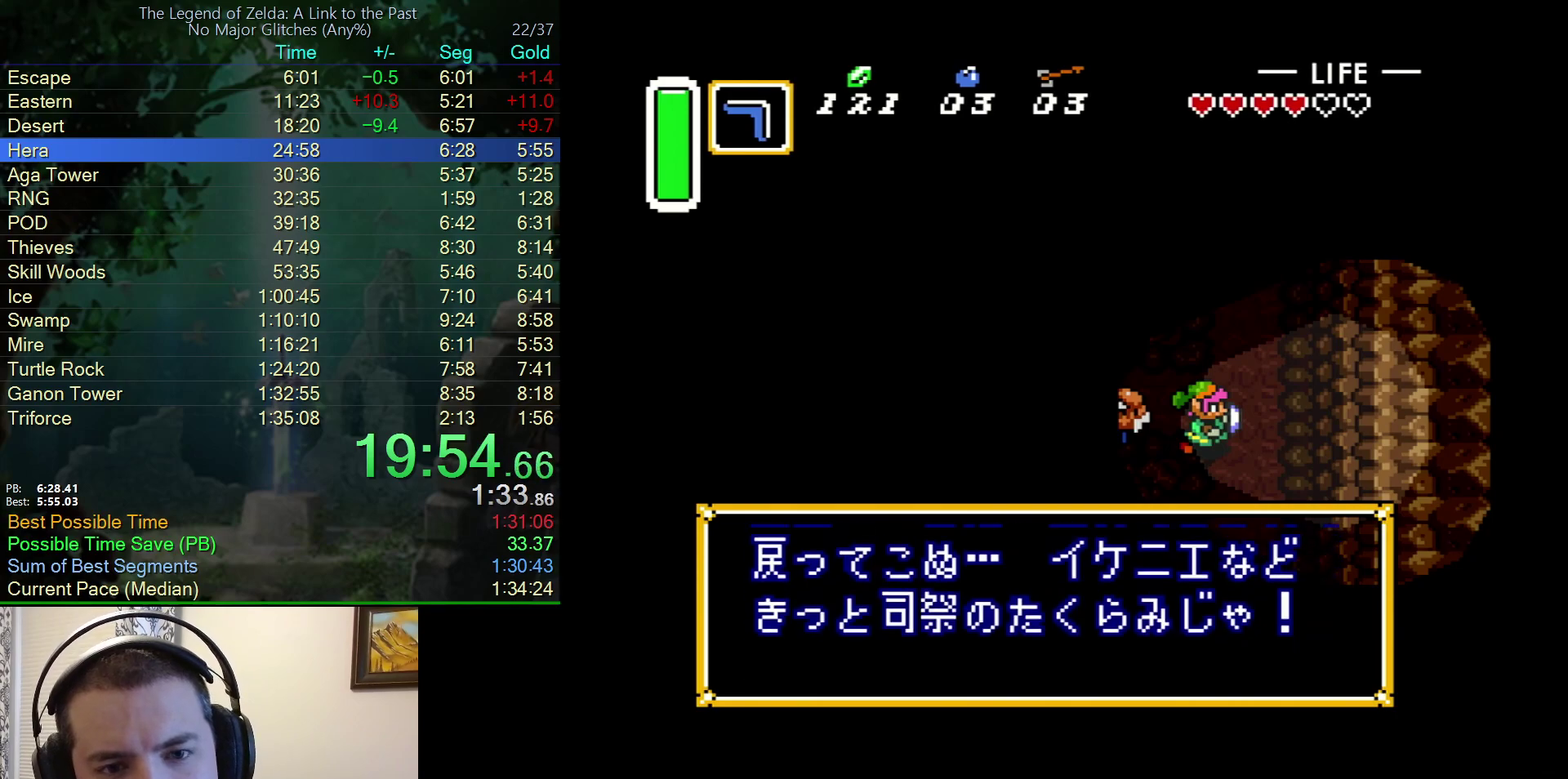
{"buttons": ["DPAD_DOWN"], "events": [[167, "A", "up"], [283, "R1", "down"], [450, "L1", "down"], [500, "L1", "up"], [500, "R1", "up"]]}
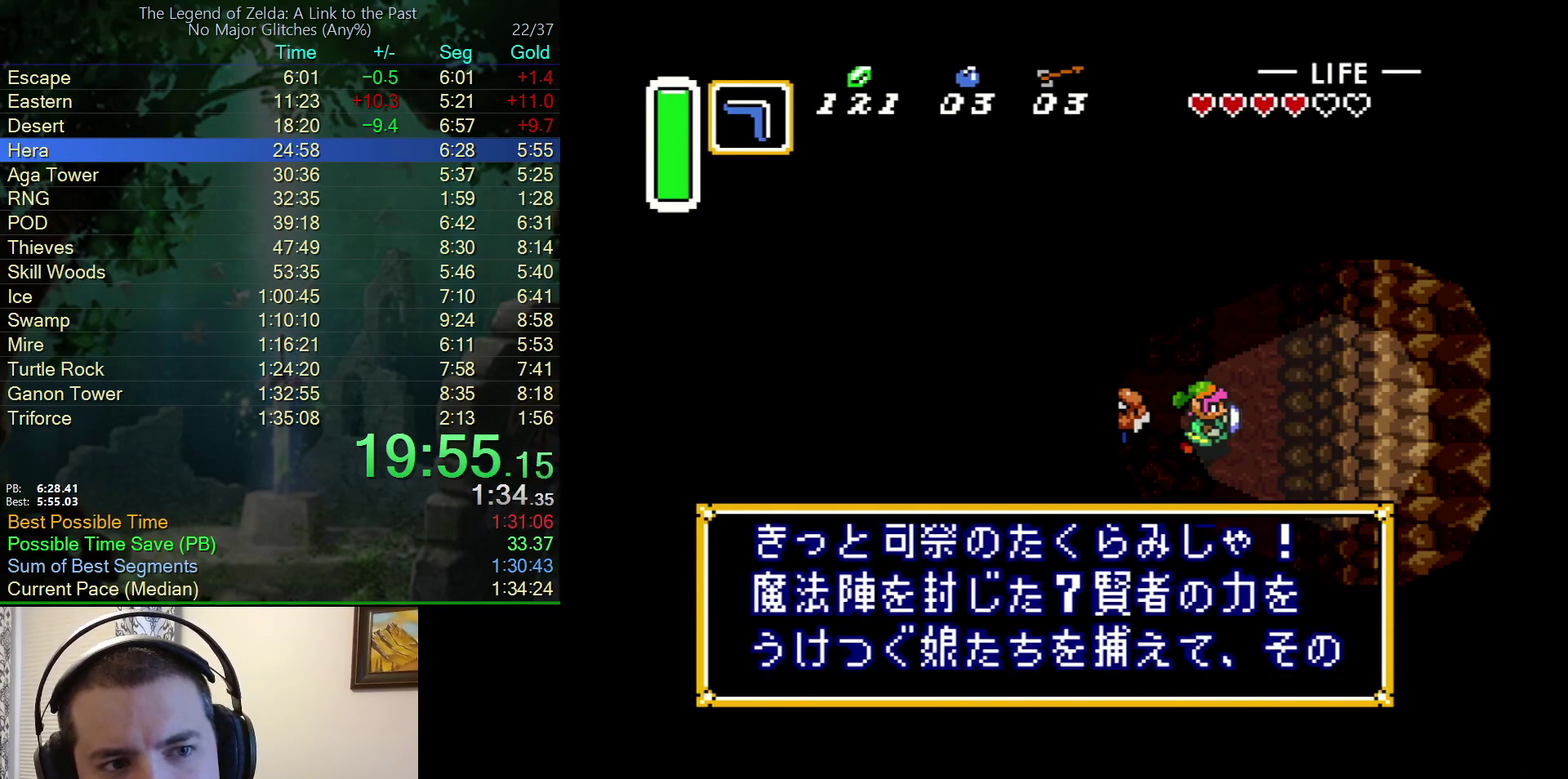
{"buttons": ["DPAD_DOWN"], "events": [[33, "L1", "down"], [83, "L1", "up"], [283, "L1", "down"], [367, "L1", "up"], [433, "L1", "down"], [500, "L1", "up"]]}
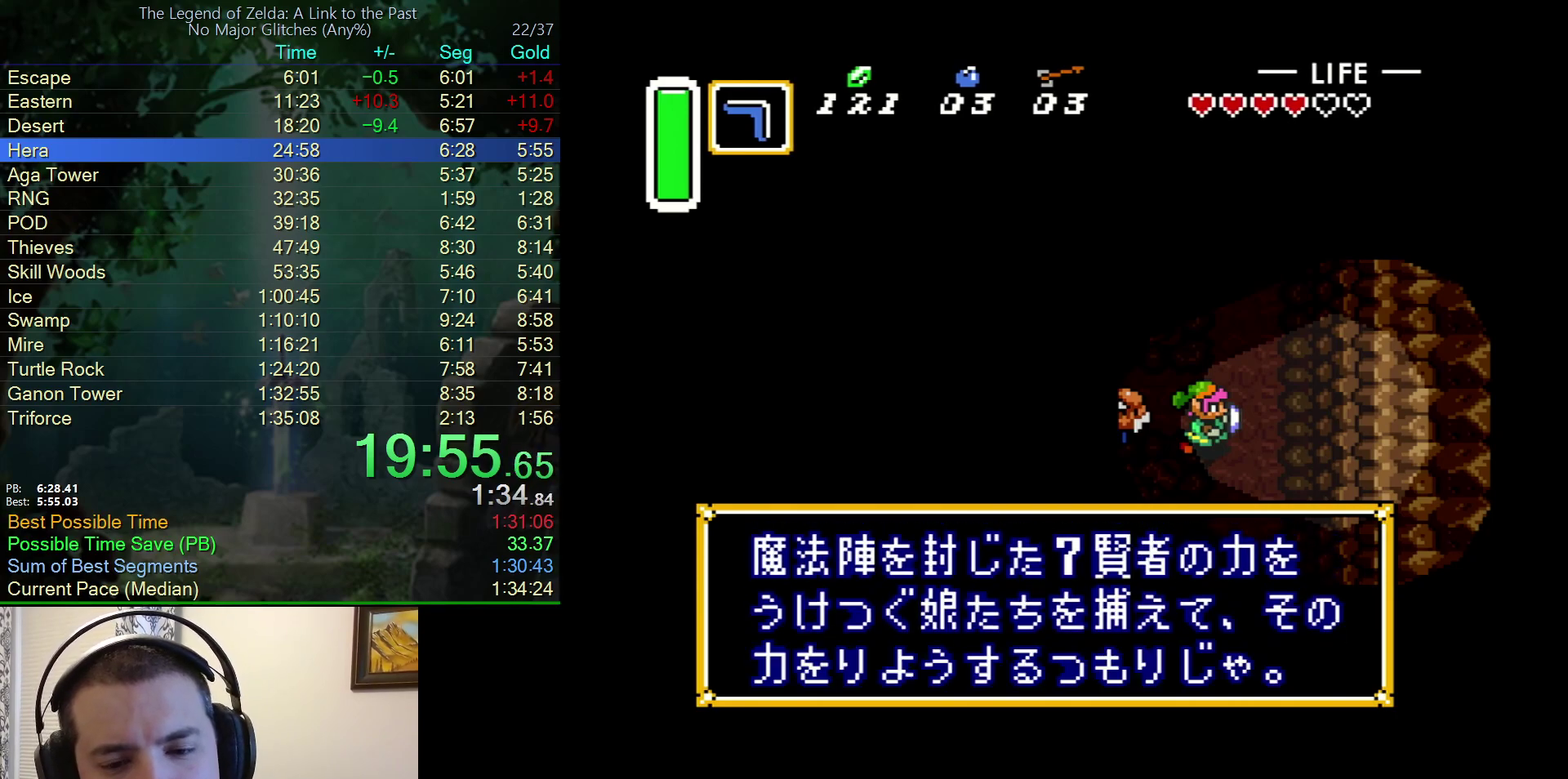
{"buttons": ["DPAD_DOWN"], "events": [[83, "L1", "down"], [167, "L1", "up"], [250, "L1", "down"], [317, "L1", "up"], [350, "R1", "down"], [367, "L1", "down"], [433, "L1", "up"], [433, "R1", "up"]]}
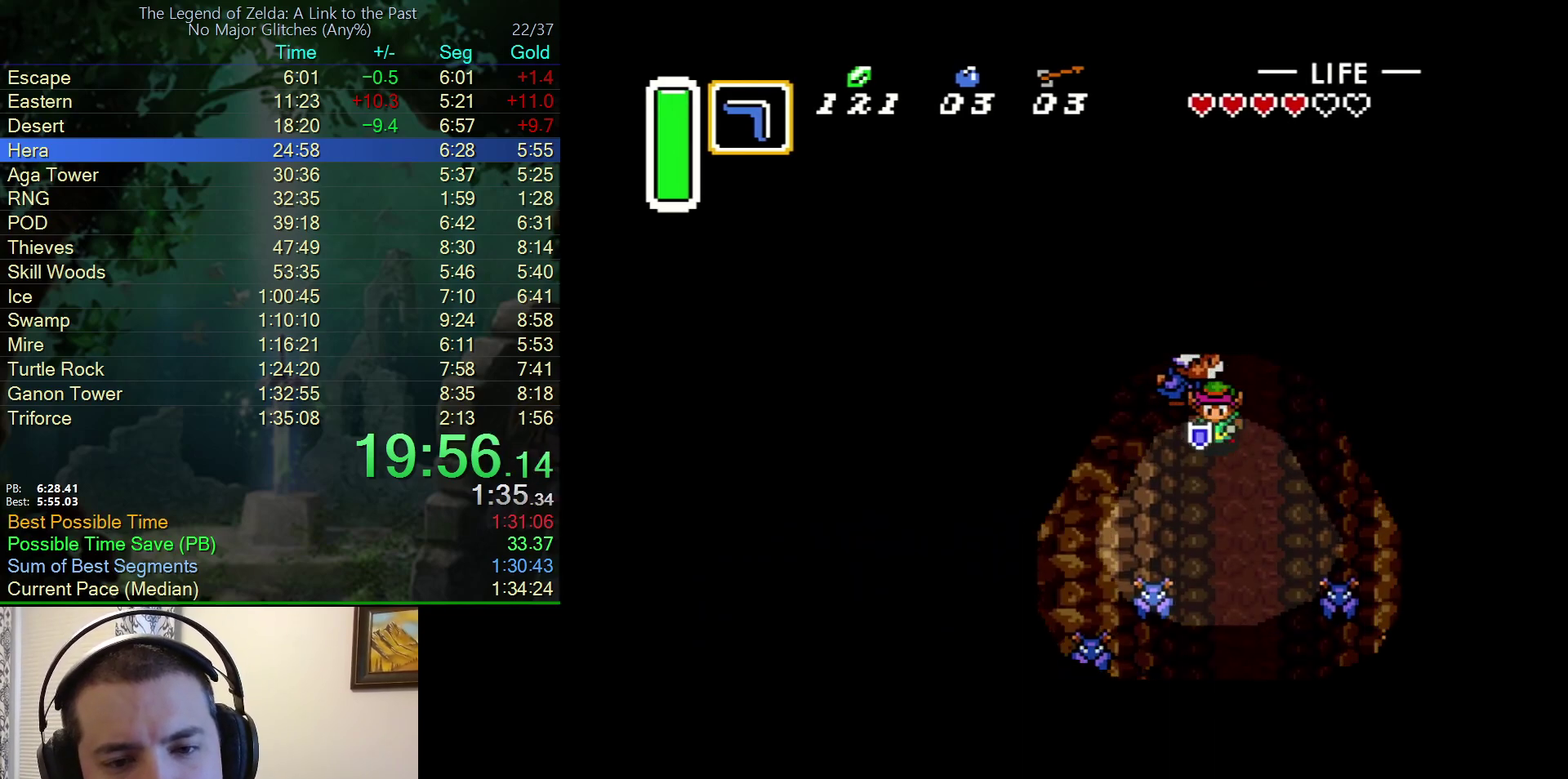
{"buttons": ["DPAD_DOWN"], "events": []}
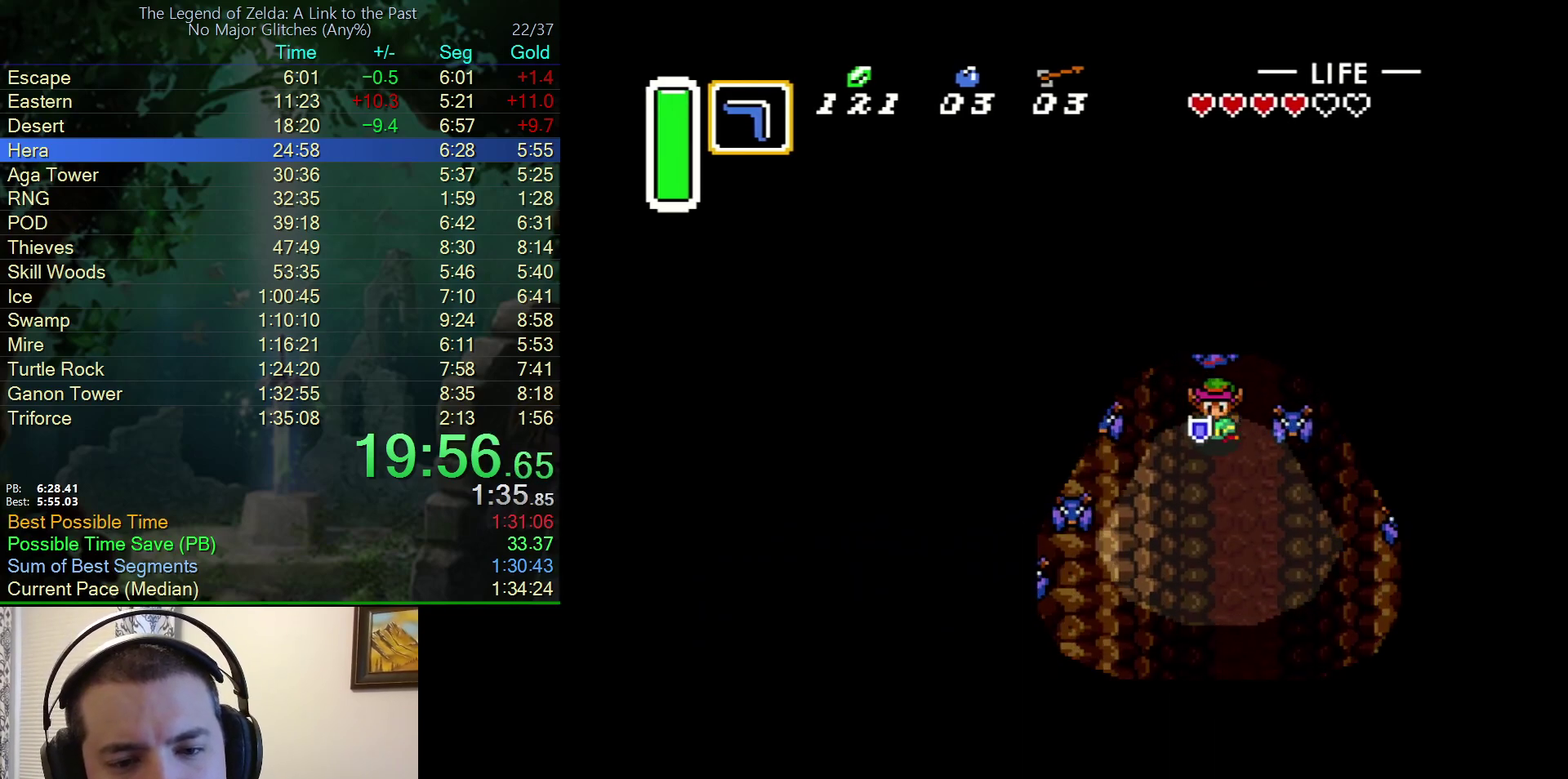
{"buttons": ["DPAD_DOWN", "DPAD_LEFT"], "events": [[383, "DPAD_LEFT", "down"]]}
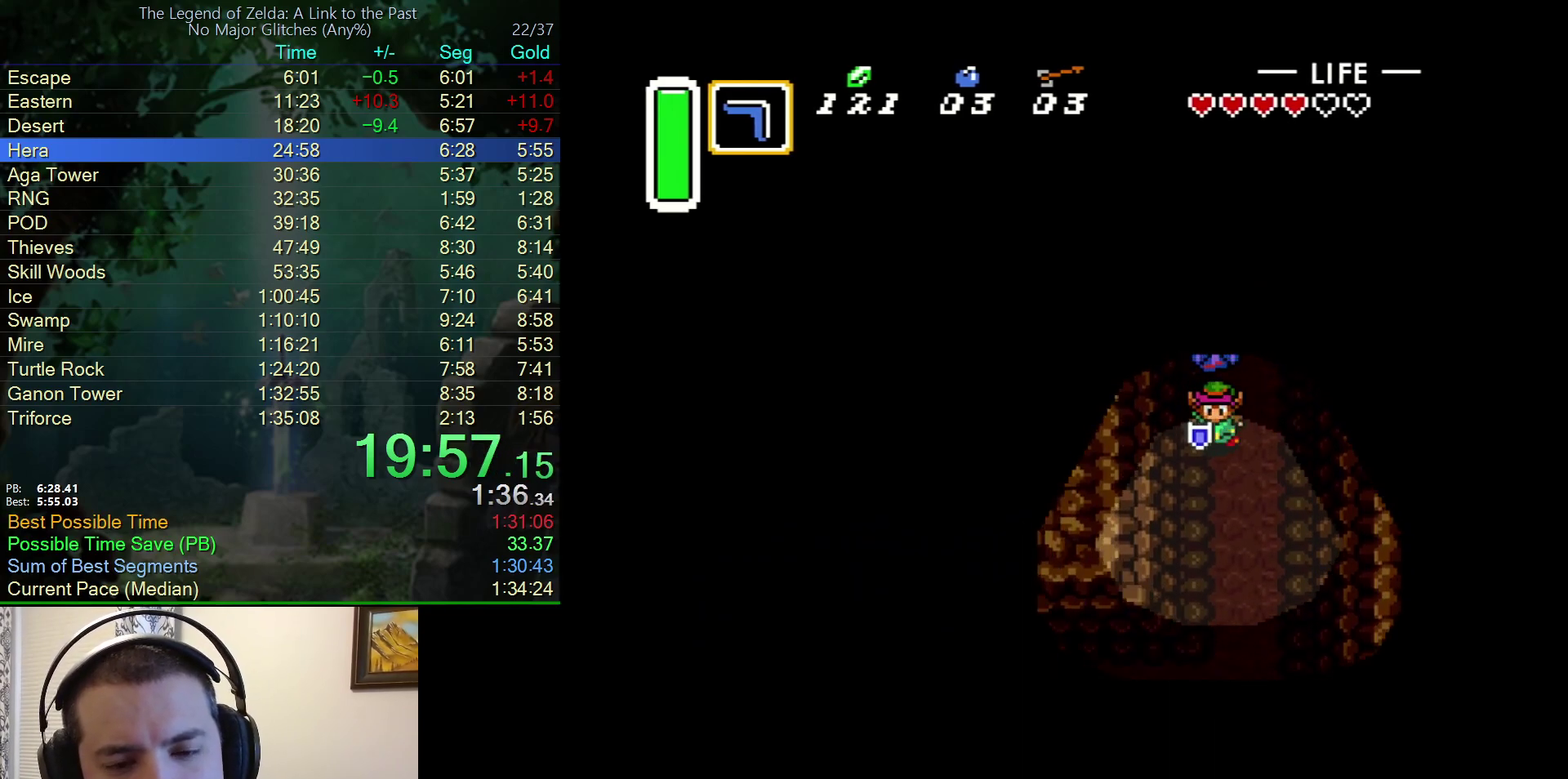
{"buttons": ["DPAD_DOWN"], "events": [[33, "DPAD_LEFT", "up"]]}
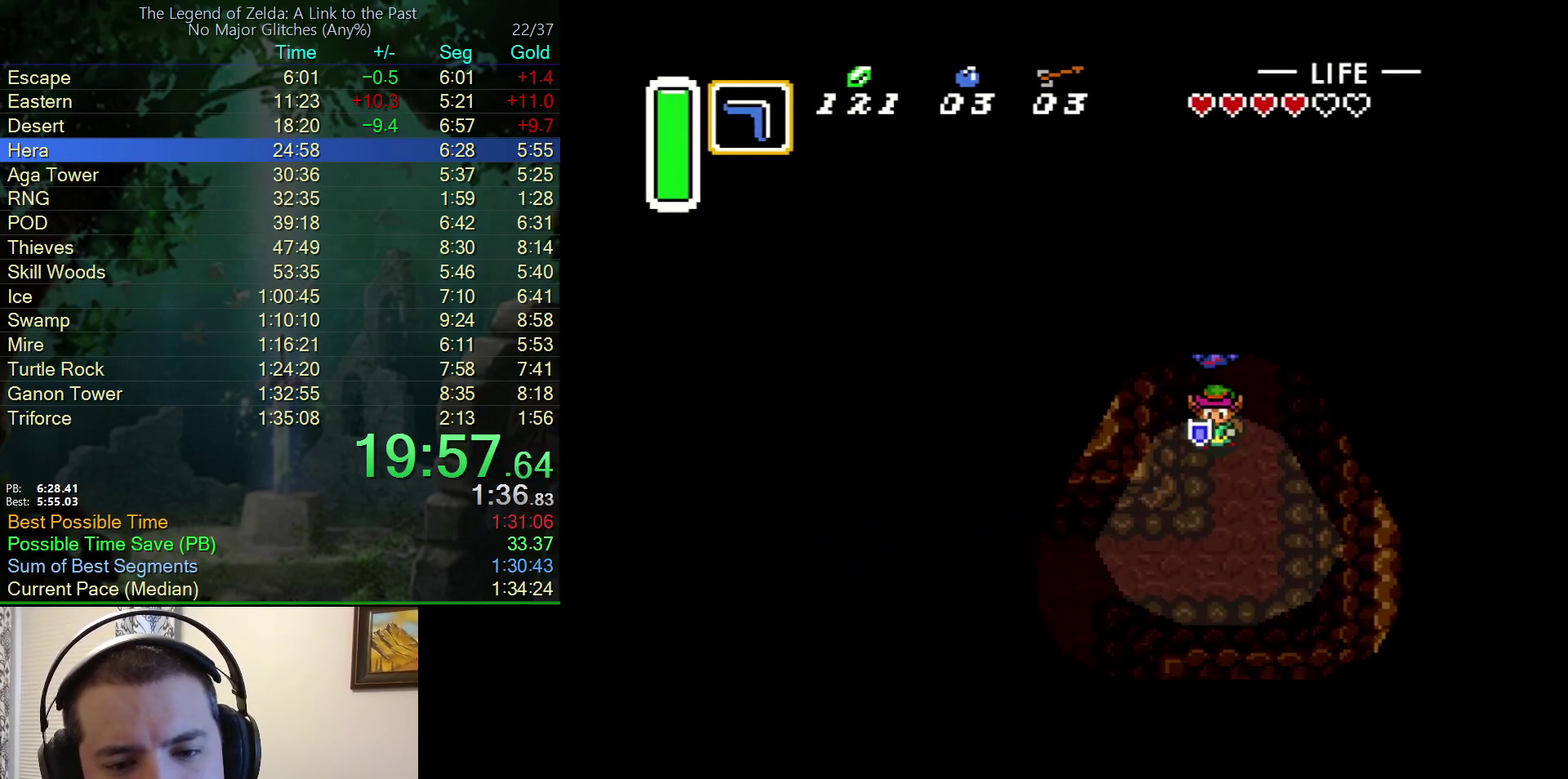
{"buttons": ["DPAD_DOWN", "DPAD_LEFT"], "events": [[283, "DPAD_LEFT", "down"]]}
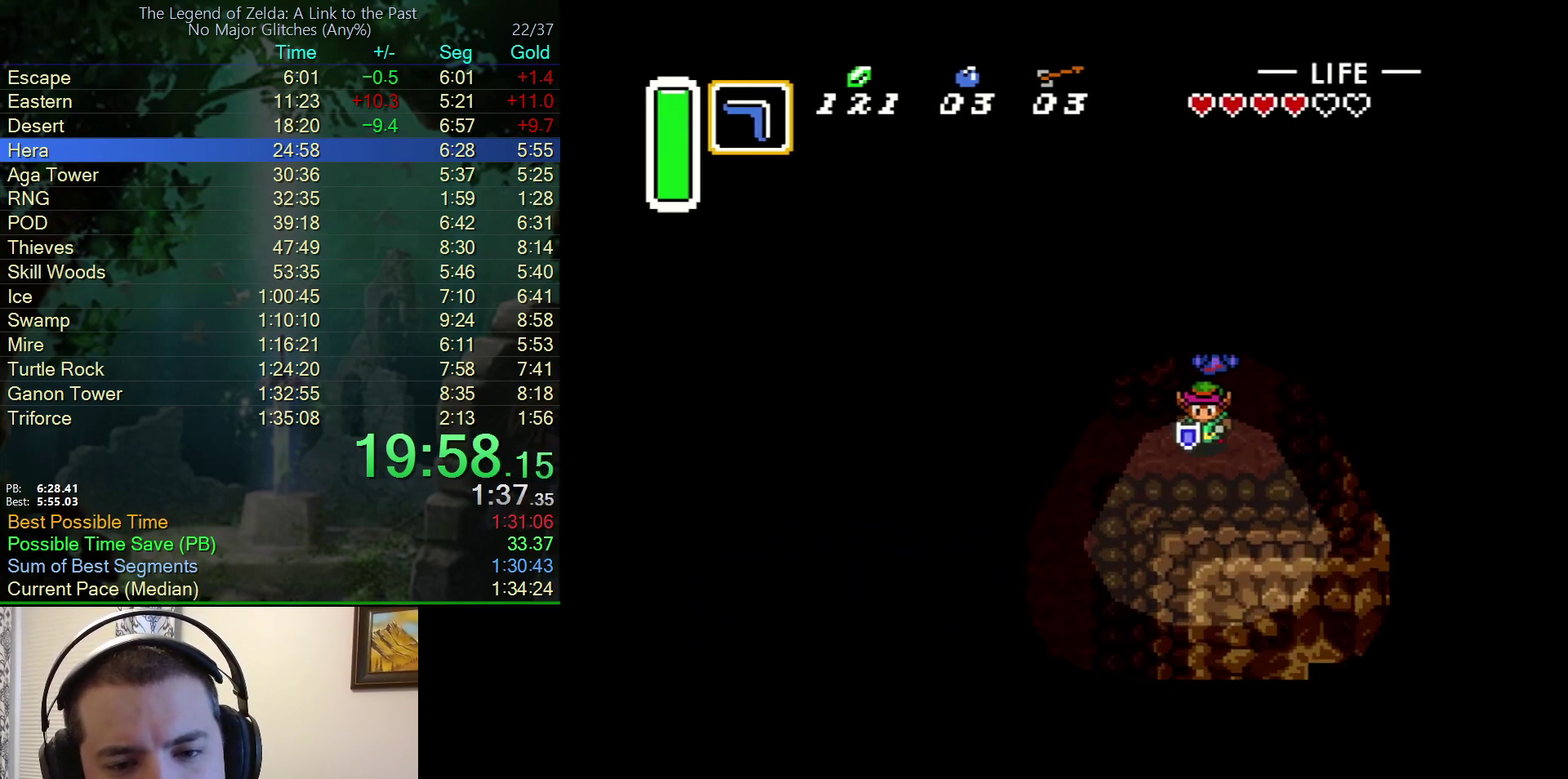
{"buttons": ["DPAD_DOWN", "DPAD_LEFT"], "events": []}
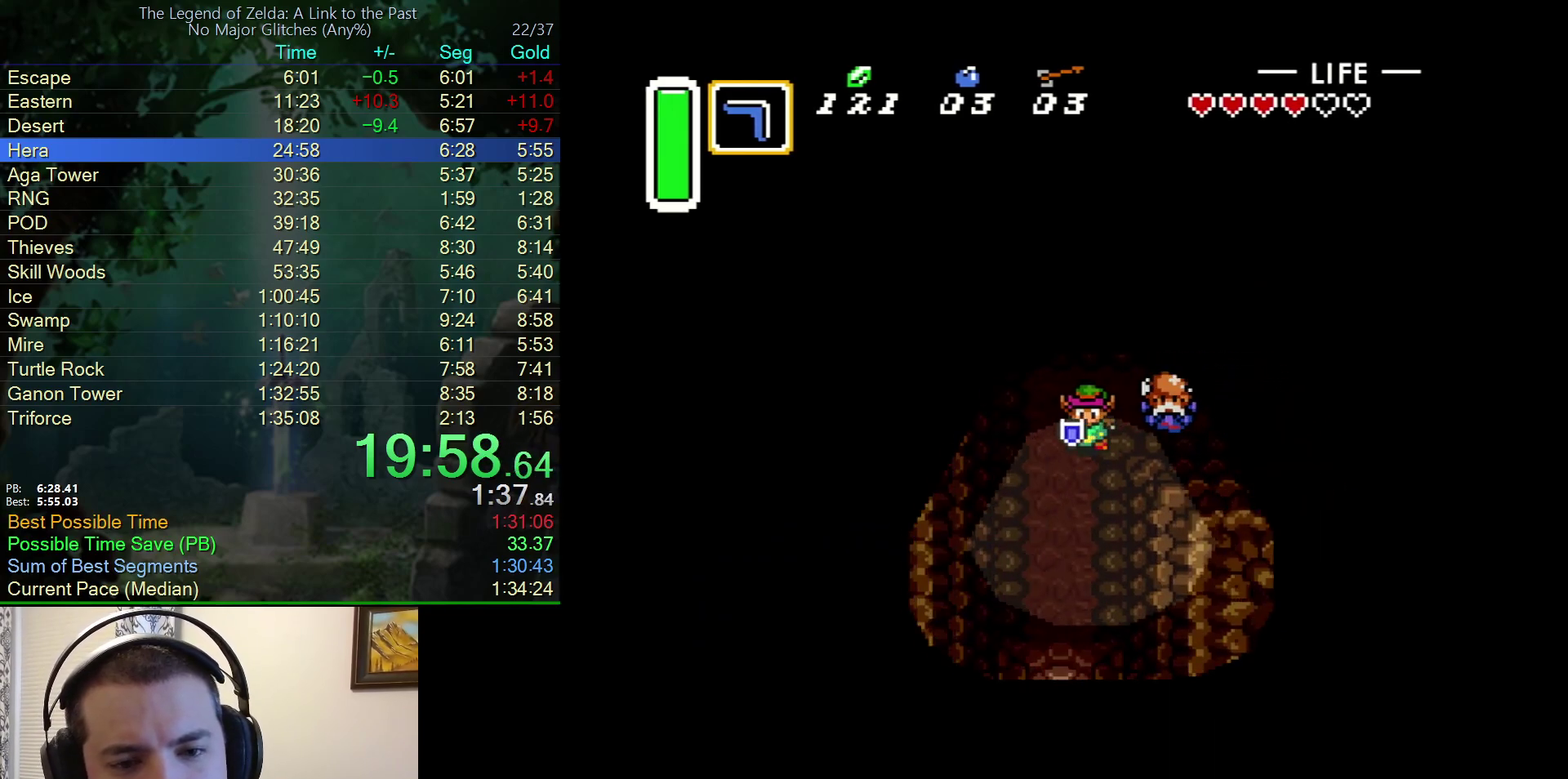
{"buttons": ["DPAD_DOWN"], "events": [[167, "DPAD_LEFT", "up"]]}